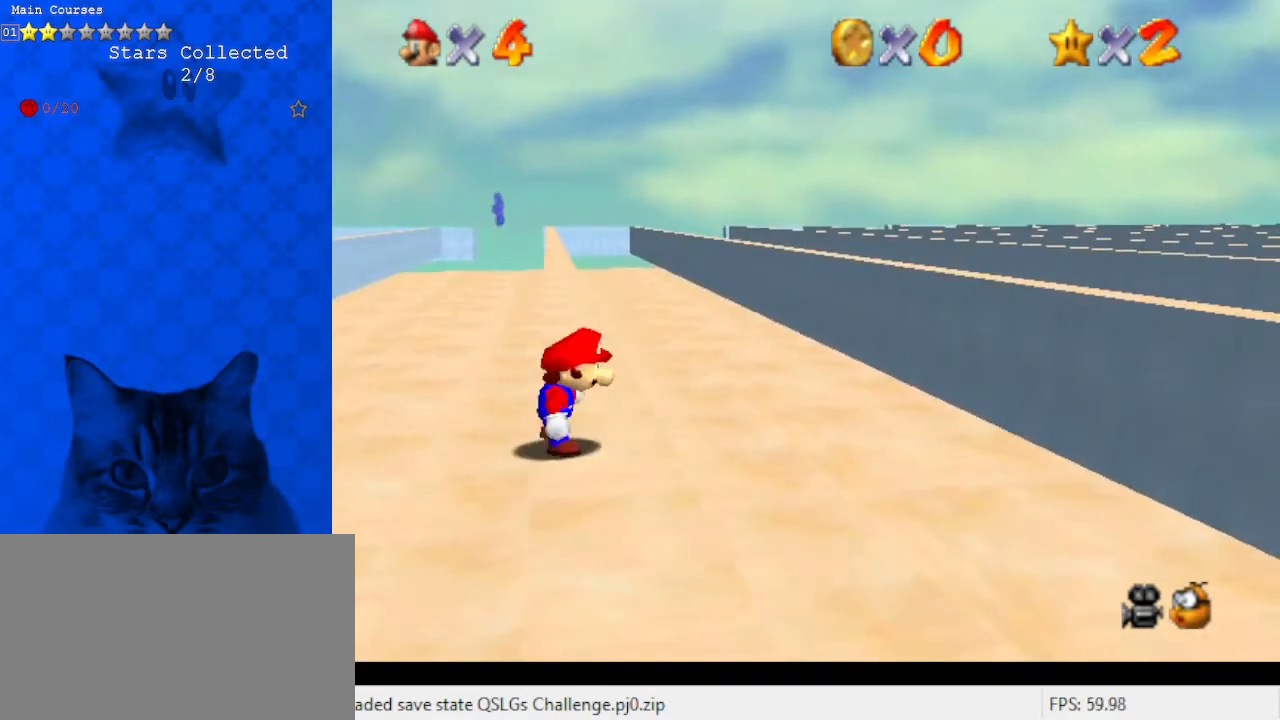
Gameplay with keyboard; each line is a JSON object with the keys held at the frame after it. "events" lists presses ("down") and releases ("up") of "a", "c", "ctrl", "d", "down", "left", "return", "right", "s", "shift", "up", "w", "x" and "y" between this image and that frame as [ms after this image, input, new state], when the widget could be followed in between. No other keys are recorded. Mouse input is not recorded.
{"keys": ["shift", "up"], "events": [[67, "shift", "down"], [100, "left", "down"], [100, "up", "down"], [333, "left", "up"]]}
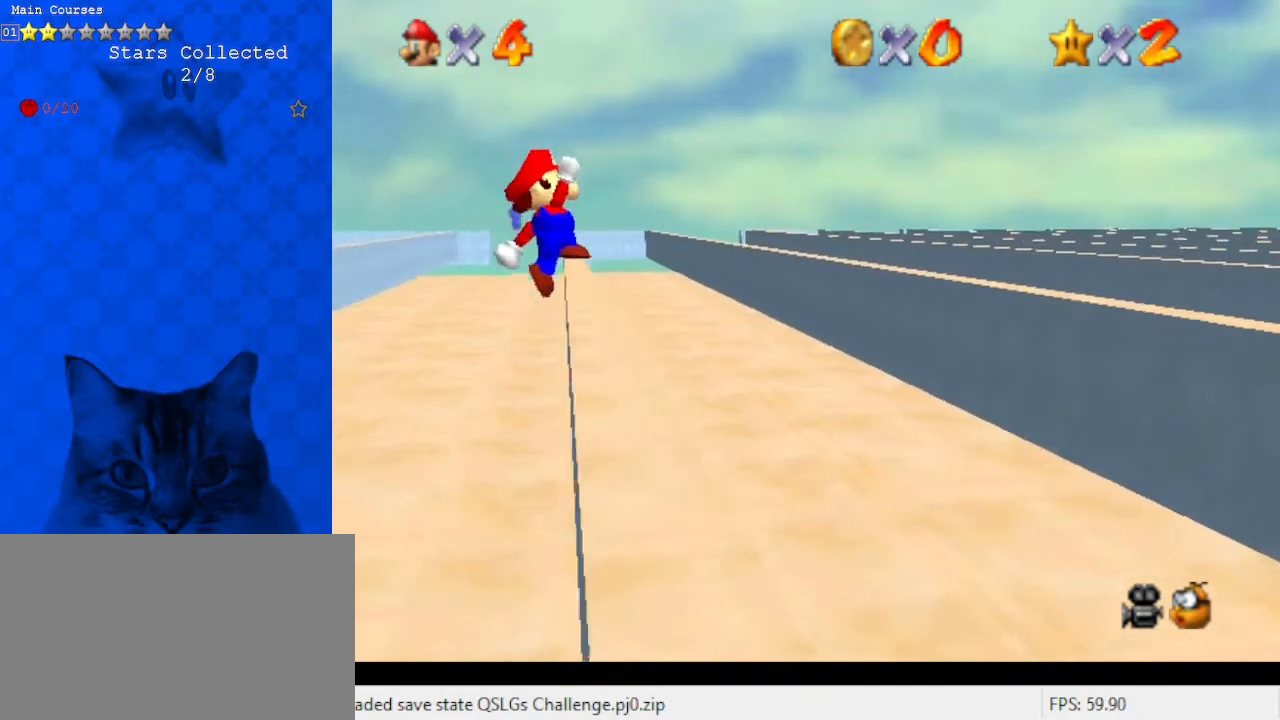
{"keys": ["right", "up"], "events": [[167, "right", "down"], [267, "shift", "up"]]}
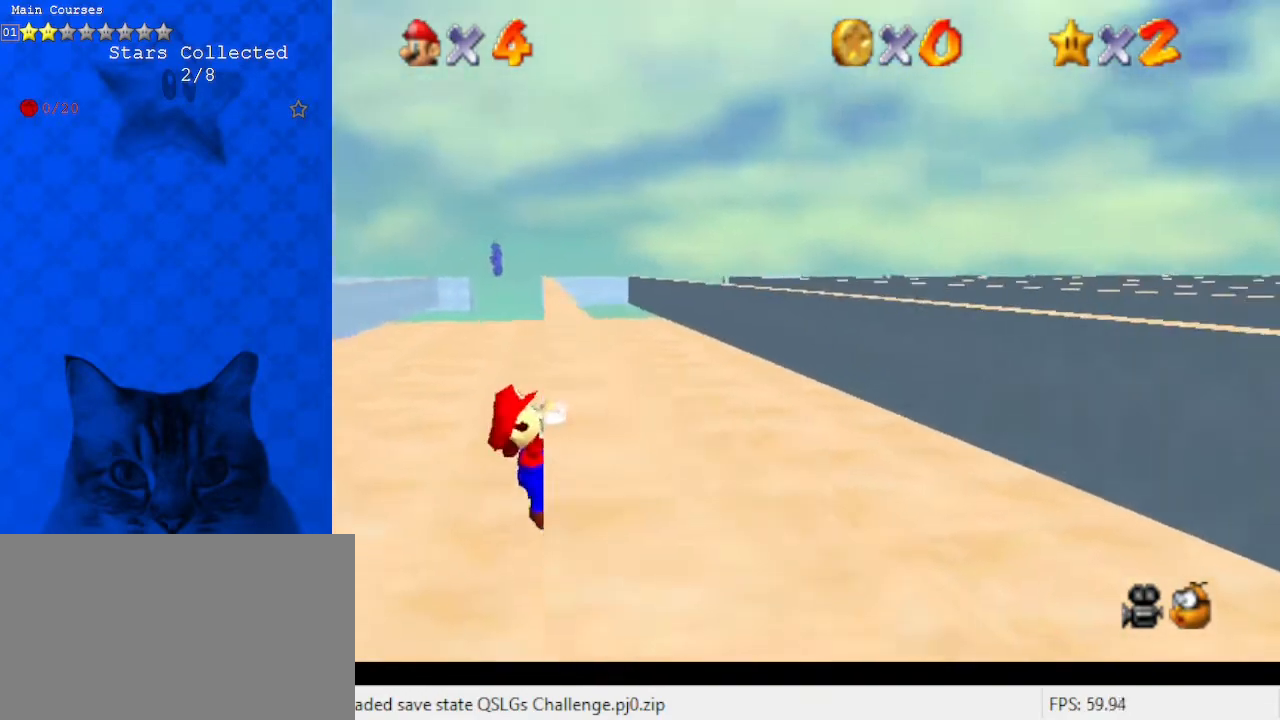
{"keys": [], "events": [[167, "up", "up"], [400, "right", "up"]]}
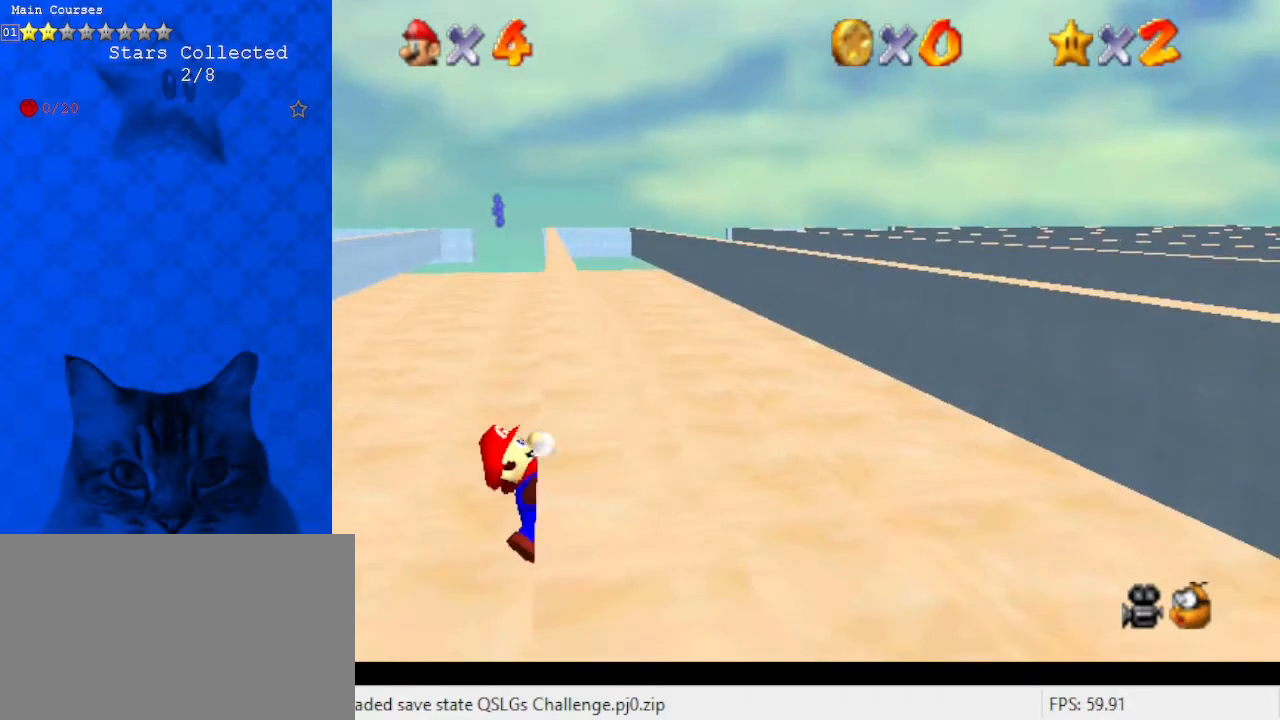
{"keys": [], "events": []}
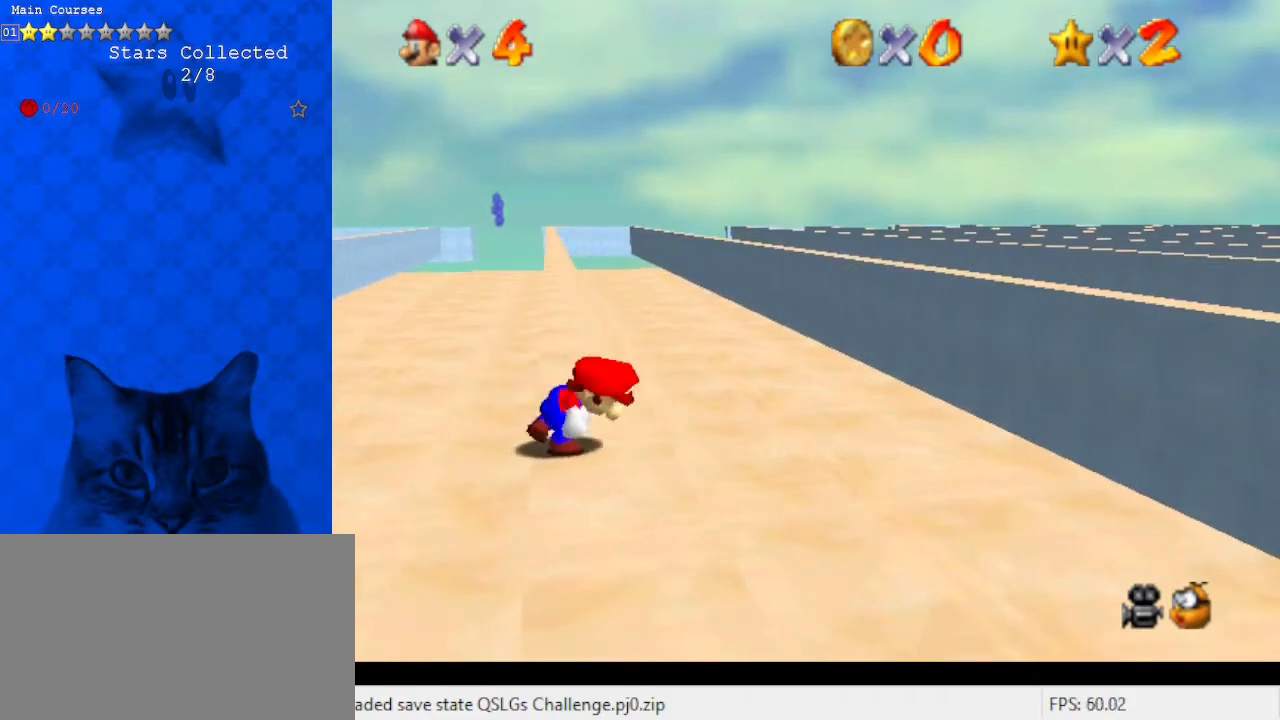
{"keys": ["shift", "up"], "events": [[233, "shift", "down"], [300, "left", "down"], [300, "up", "down"], [500, "left", "up"]]}
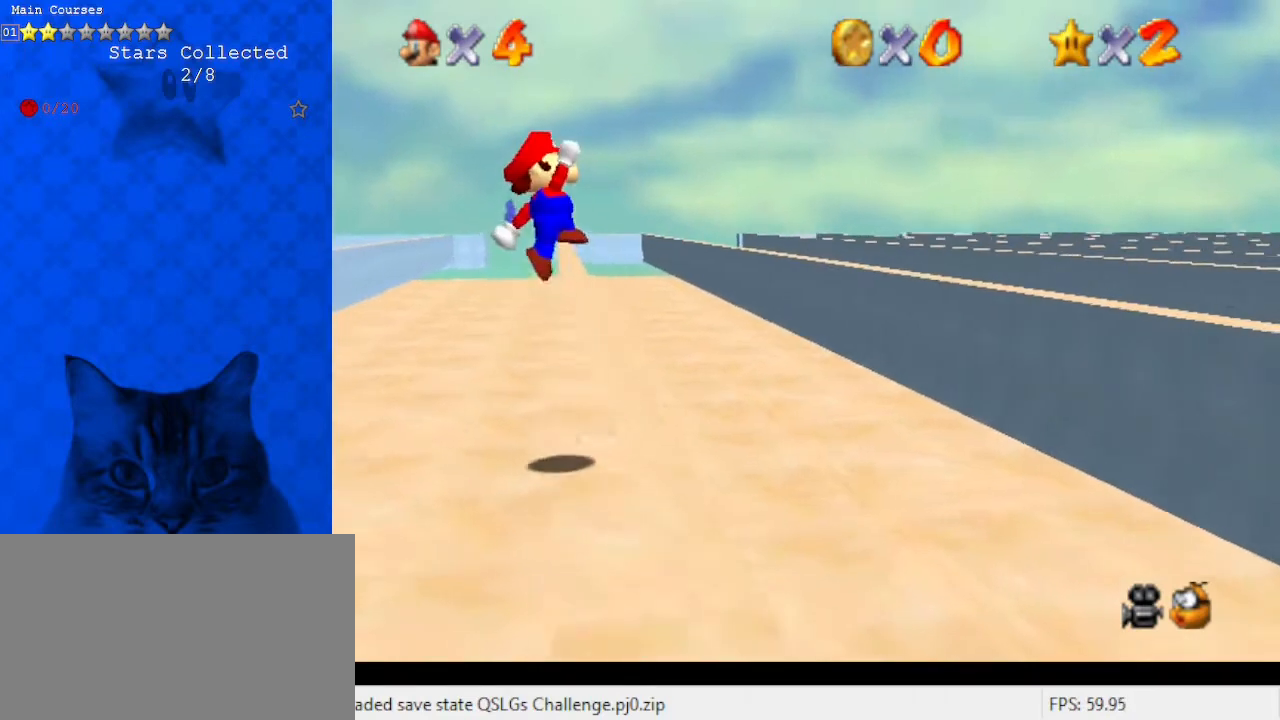
{"keys": ["right", "up"], "events": [[333, "right", "down"], [333, "shift", "up"]]}
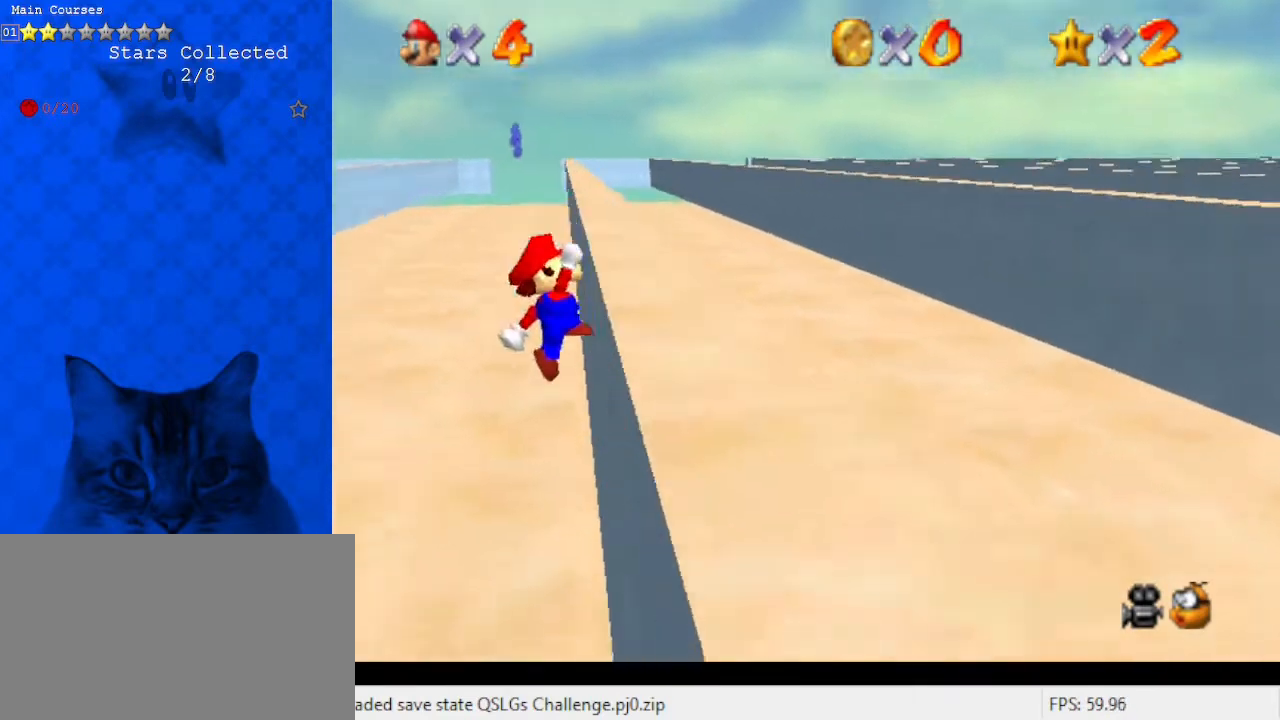
{"keys": ["right"], "events": [[400, "up", "up"]]}
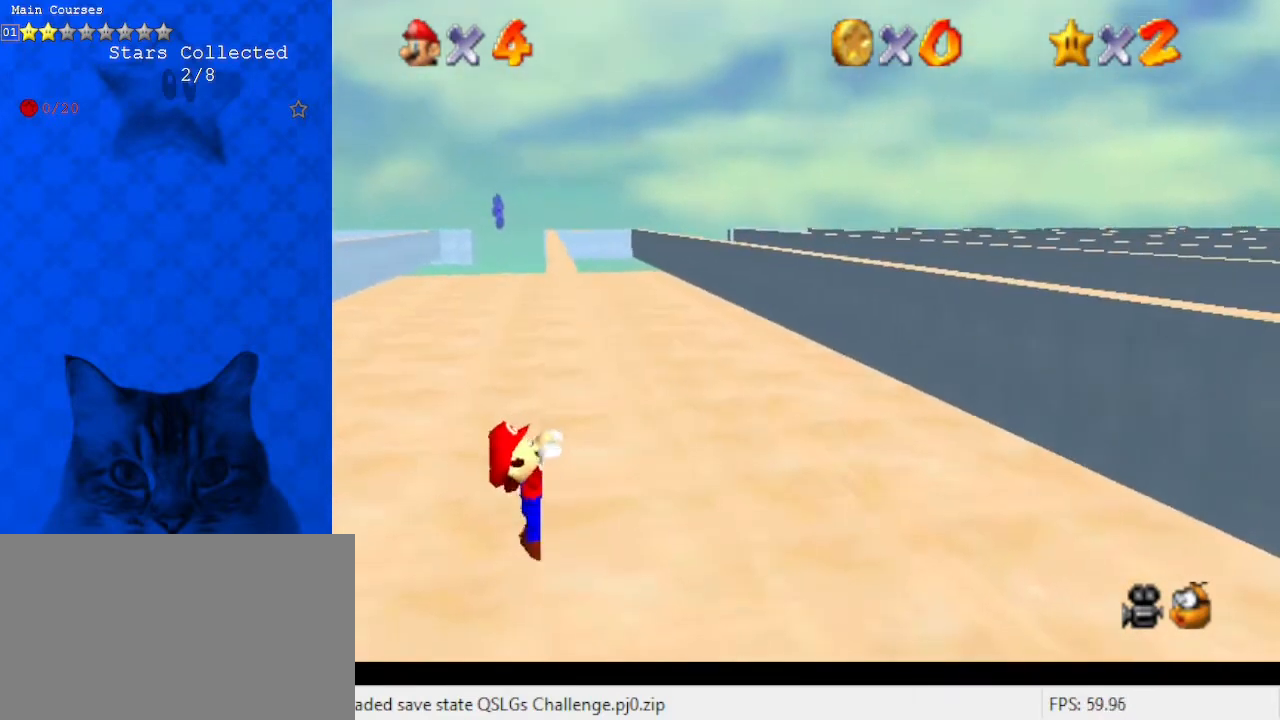
{"keys": [], "events": [[67, "right", "up"]]}
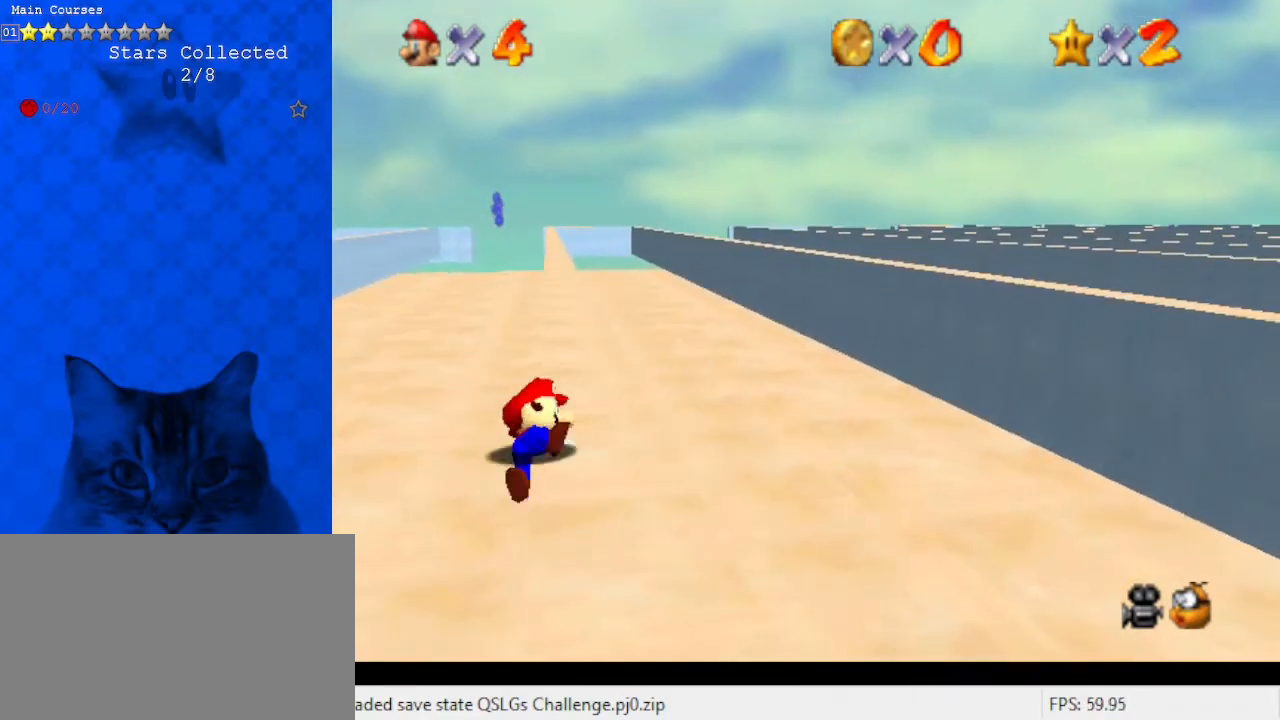
{"keys": ["left", "shift", "up"], "events": [[367, "shift", "down"], [467, "left", "down"], [467, "up", "down"]]}
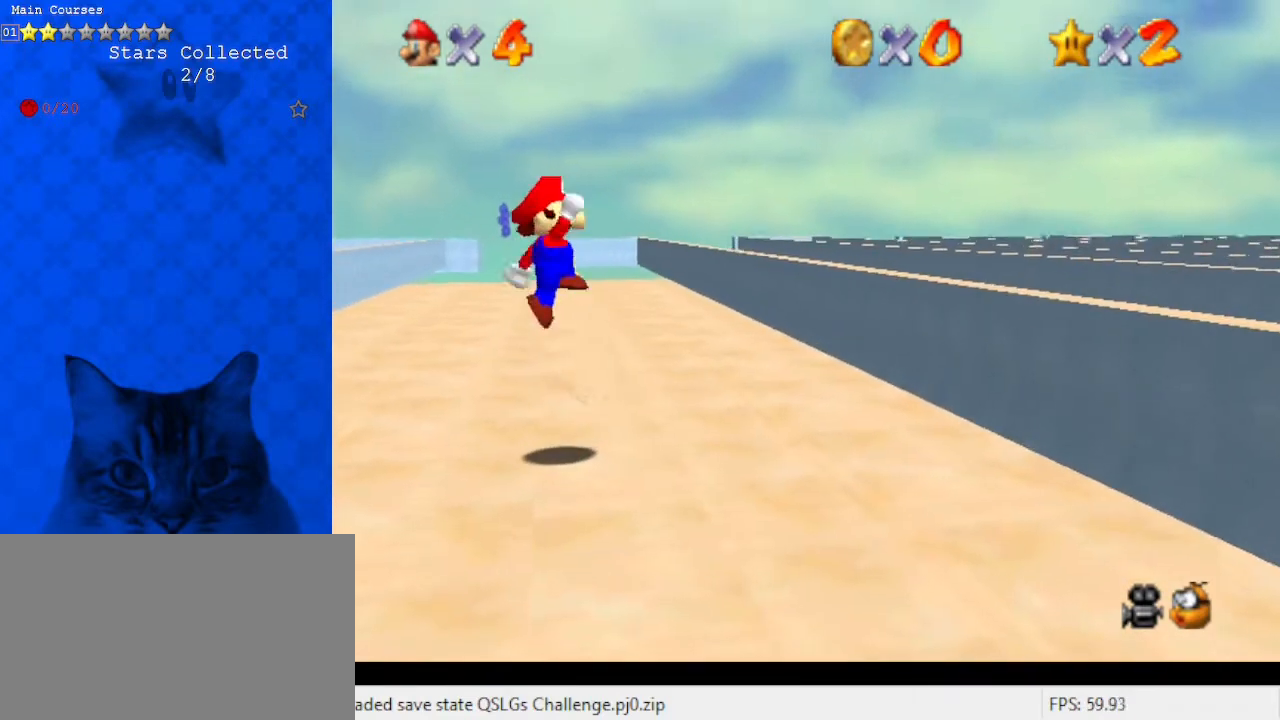
{"keys": ["right", "shift", "up"], "events": [[167, "left", "up"], [467, "right", "down"]]}
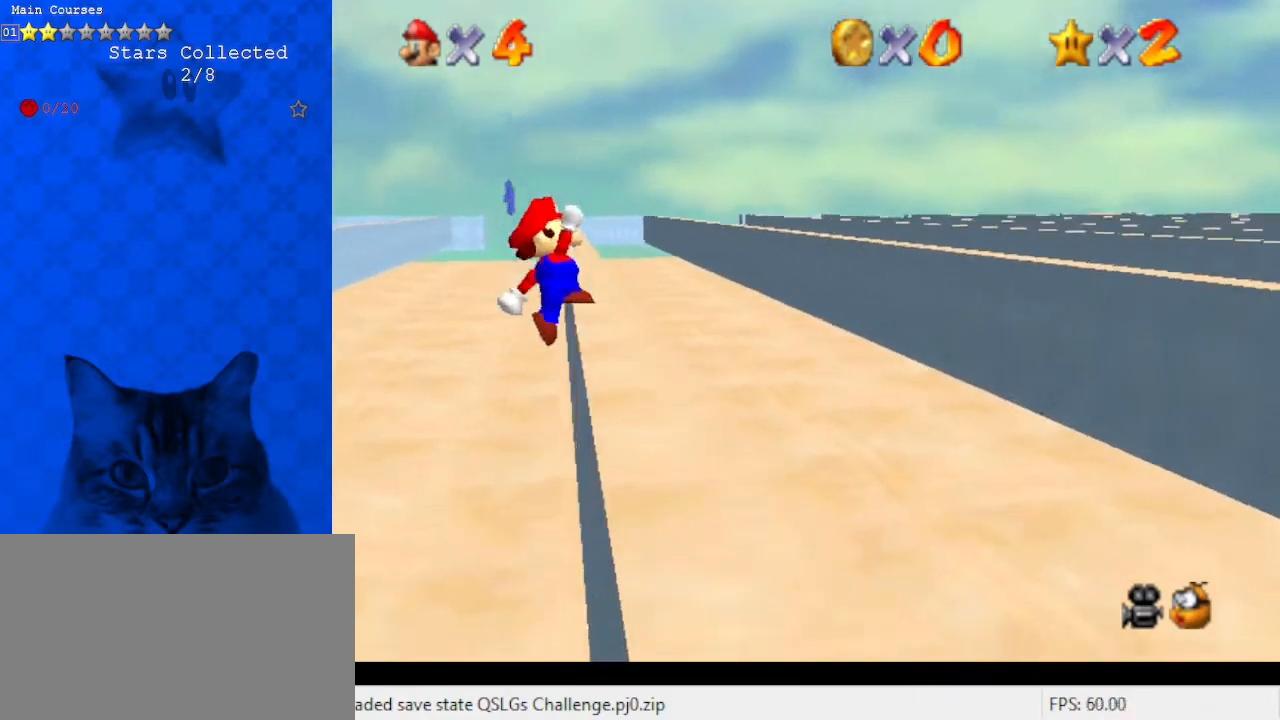
{"keys": ["right", "up"], "events": [[133, "shift", "up"]]}
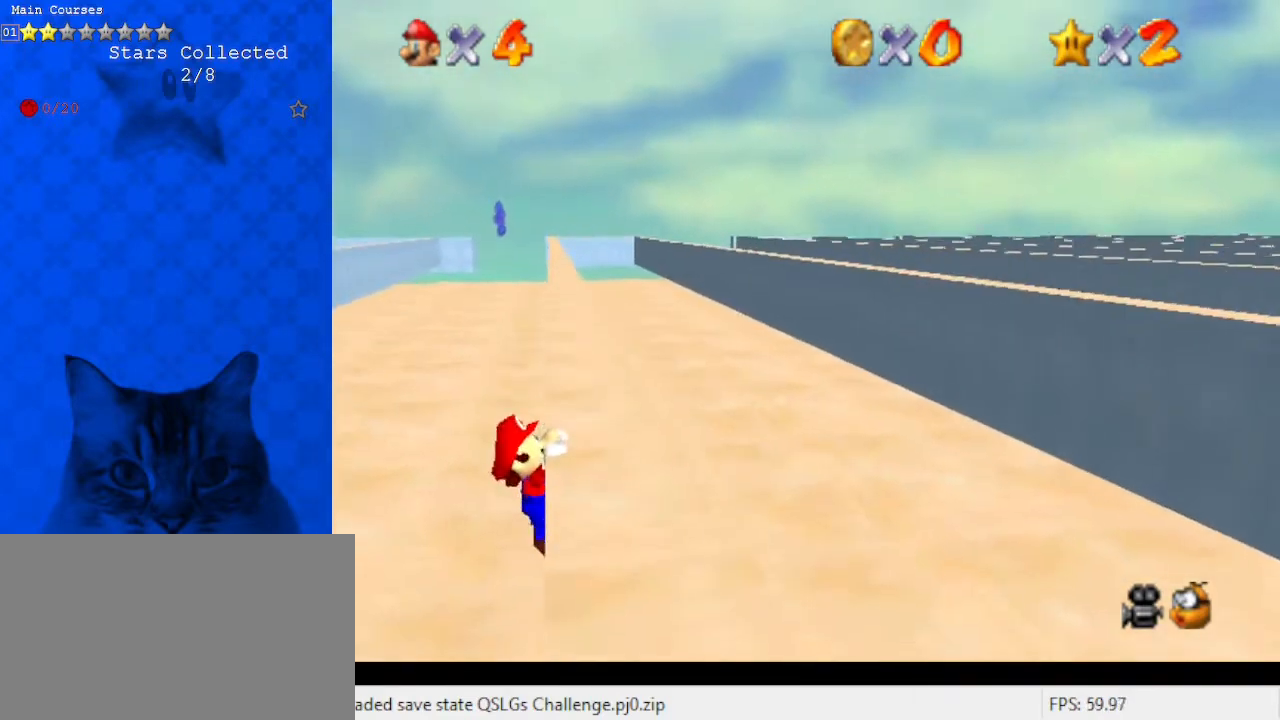
{"keys": [], "events": [[33, "up", "up"], [300, "right", "up"]]}
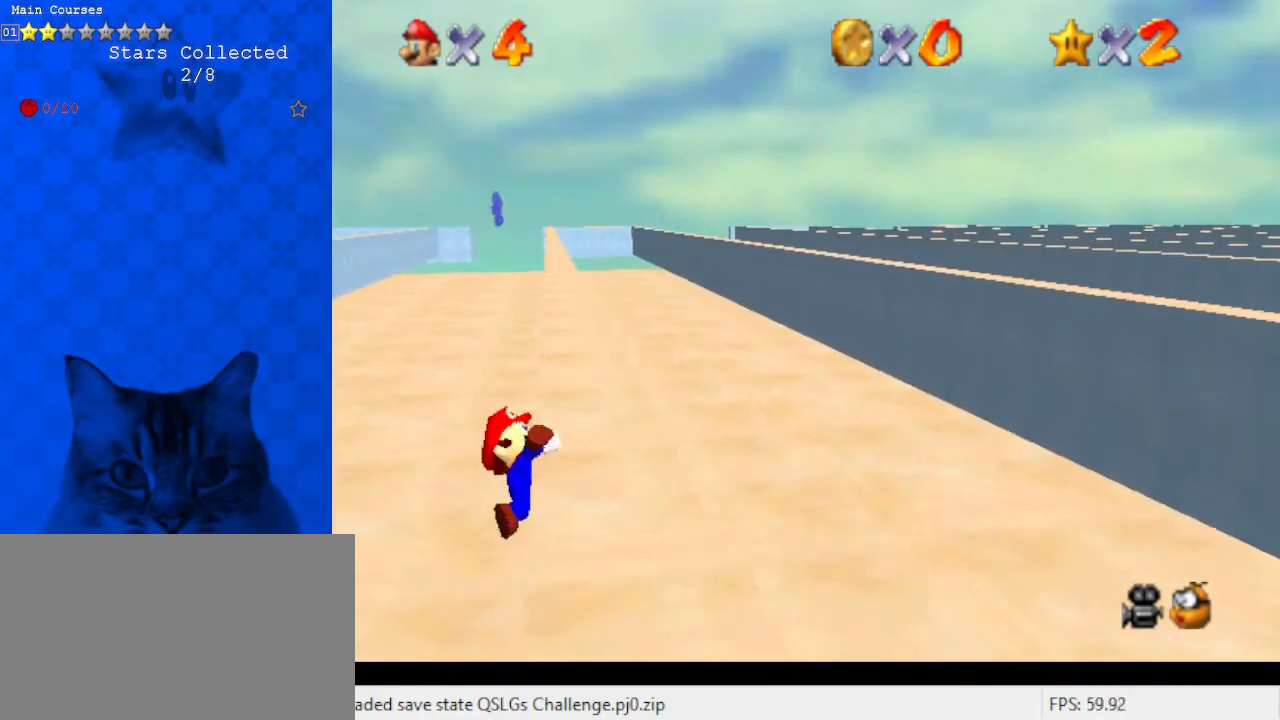
{"keys": ["shift"], "events": [[500, "shift", "down"]]}
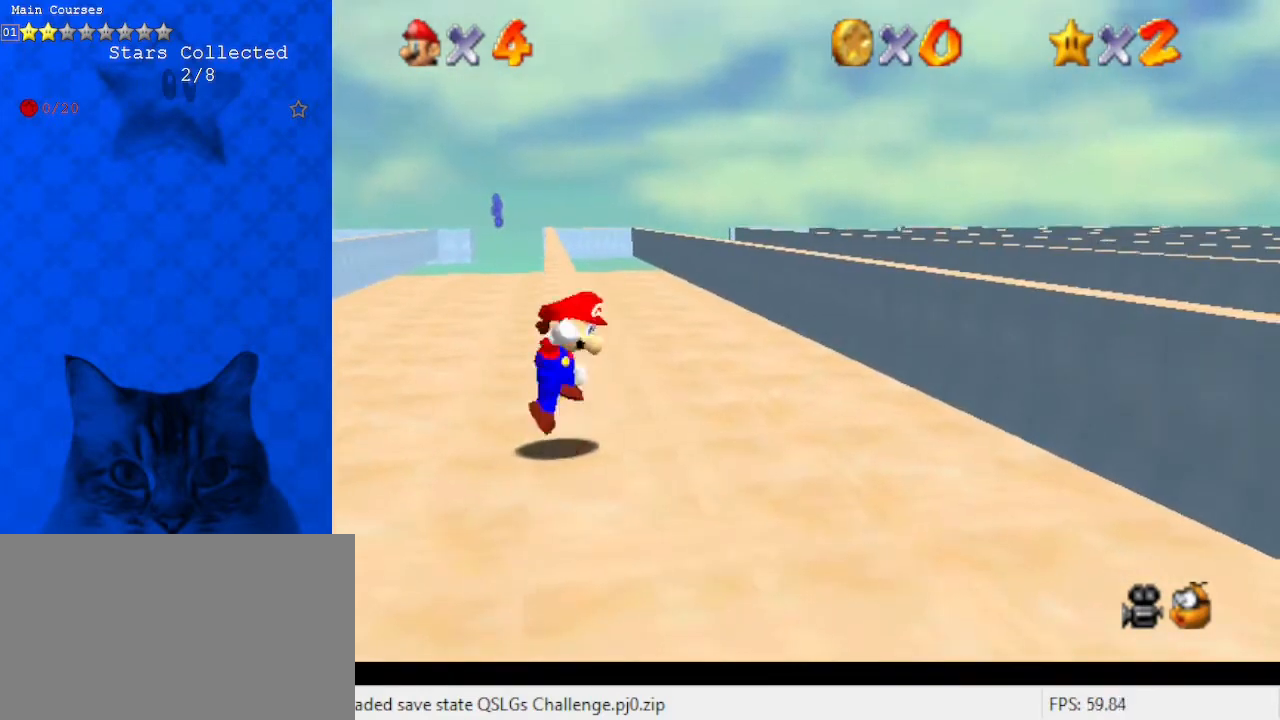
{"keys": ["shift", "up"], "events": [[67, "up", "down"], [100, "left", "down"], [300, "left", "up"]]}
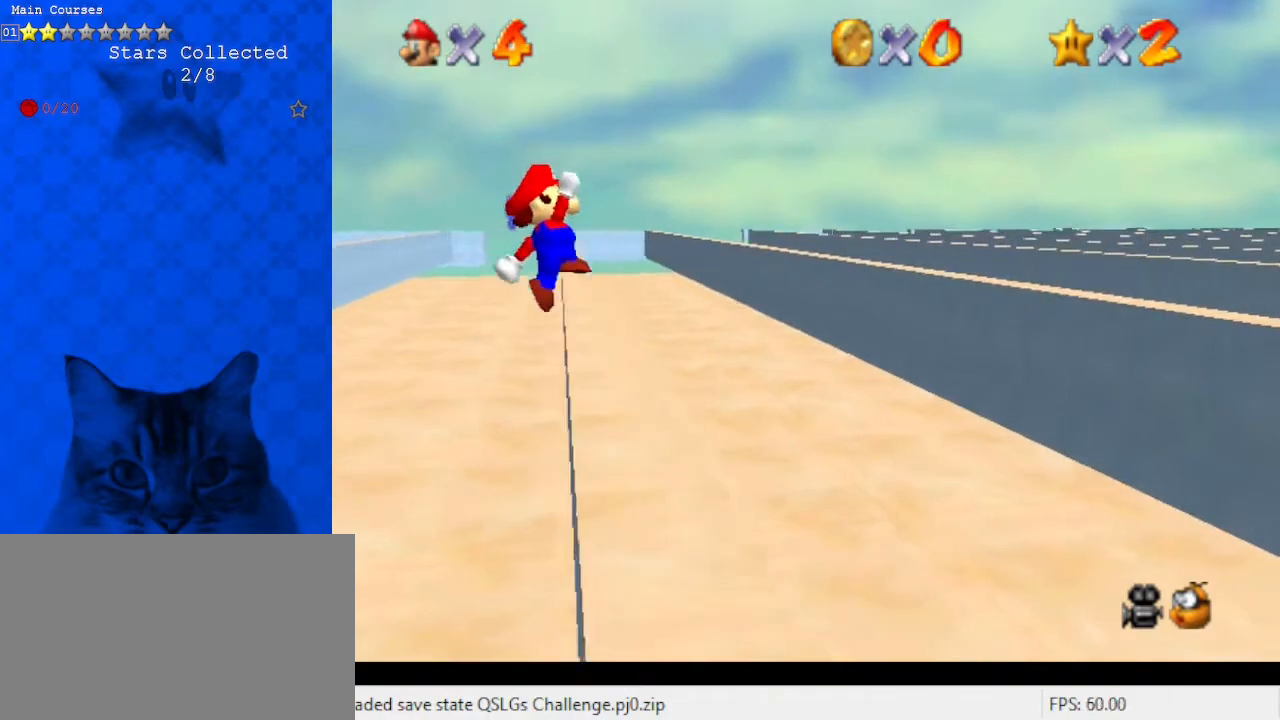
{"keys": ["right", "up"], "events": [[200, "right", "down"], [200, "shift", "up"]]}
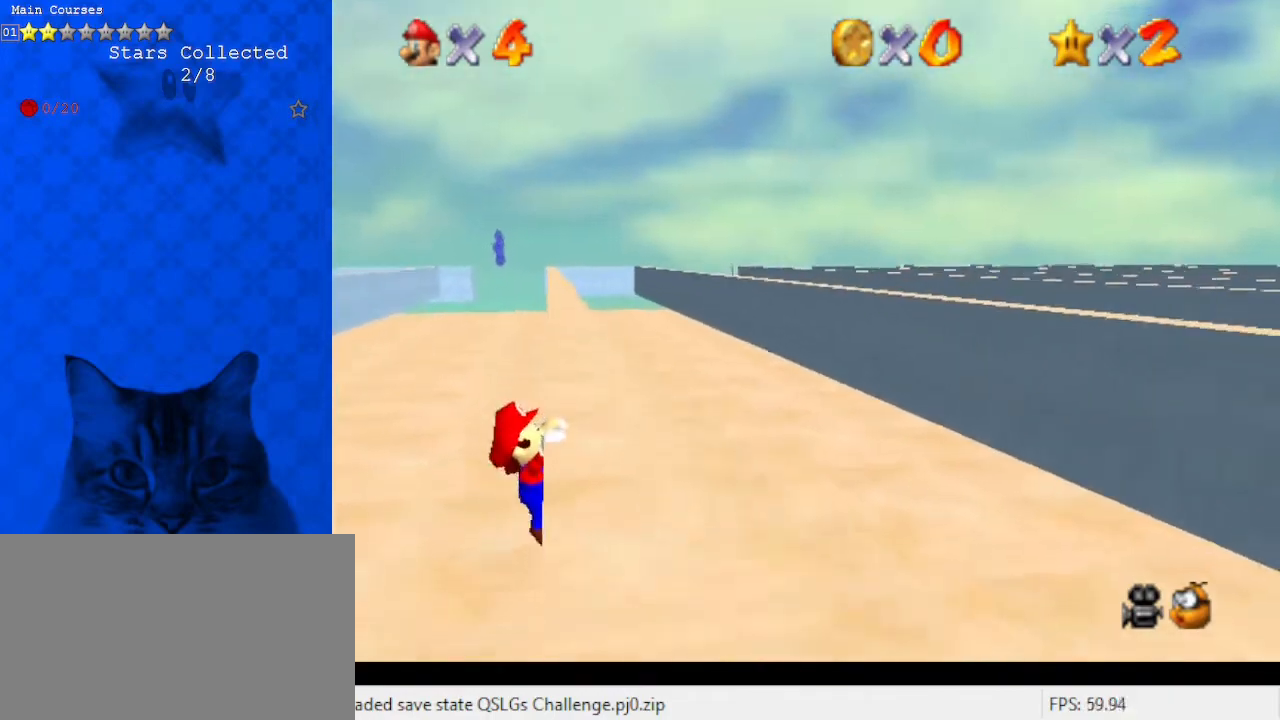
{"keys": [], "events": [[133, "up", "up"], [467, "right", "up"]]}
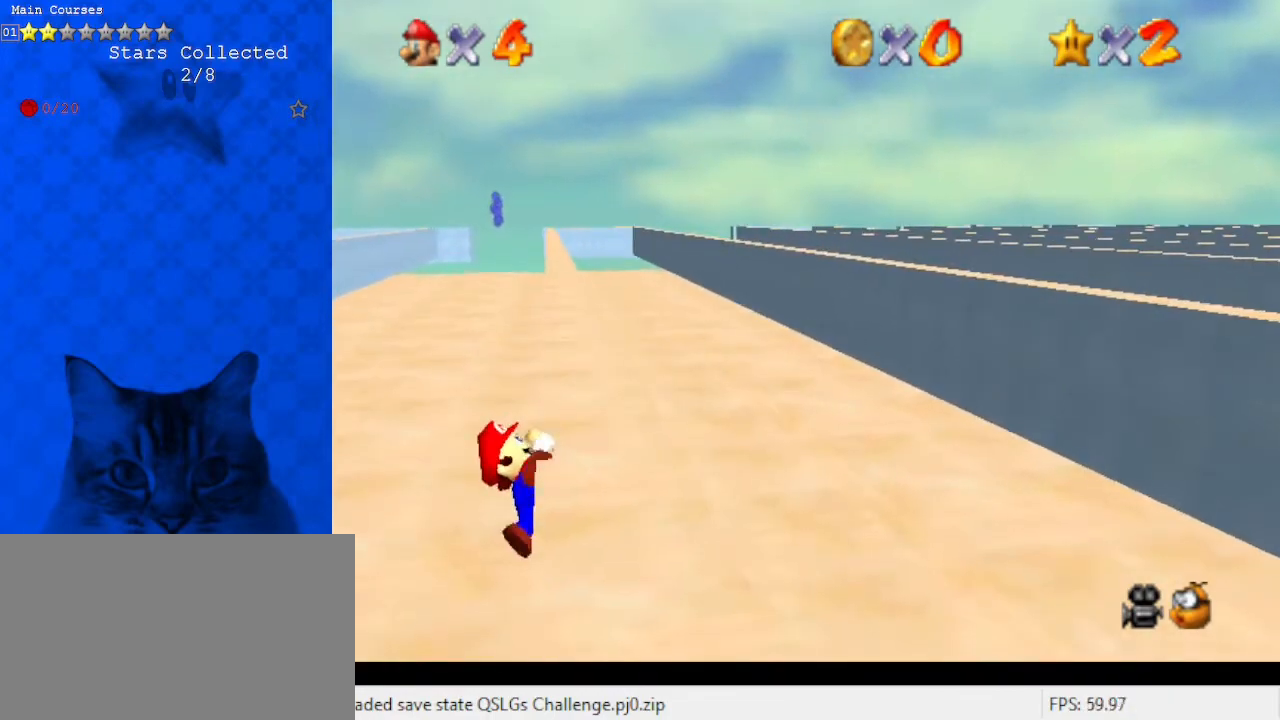
{"keys": [], "events": []}
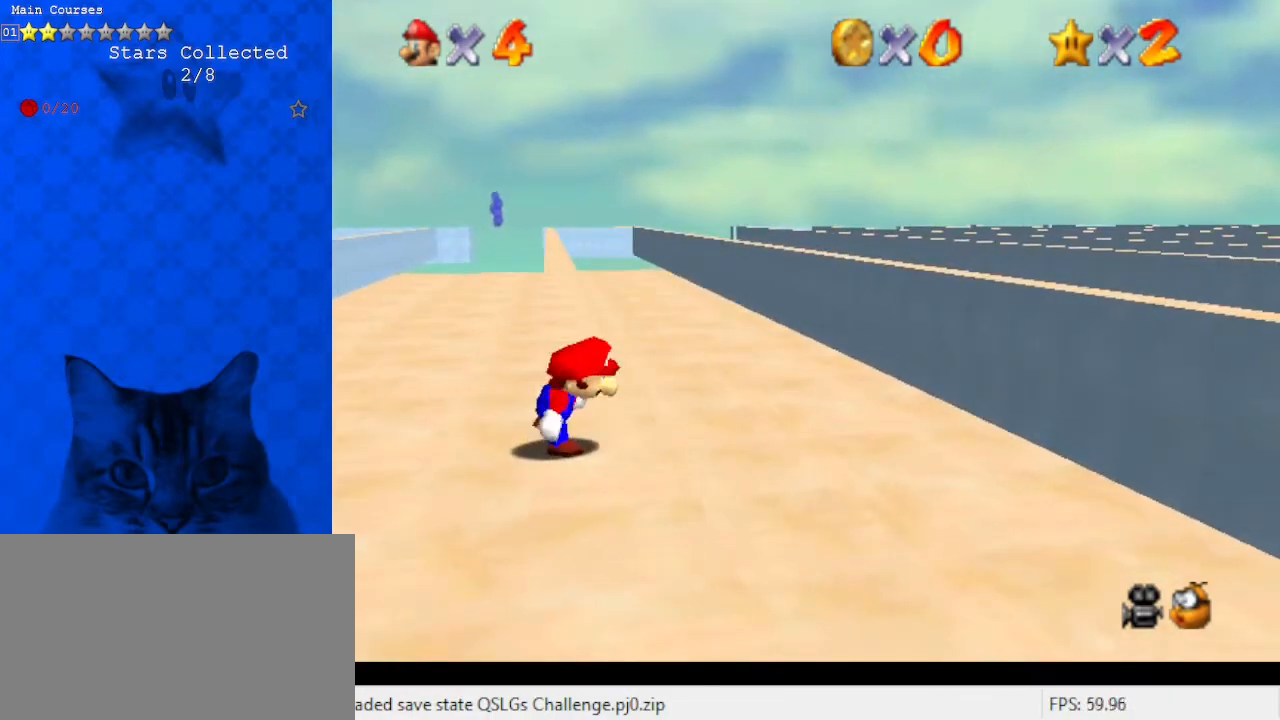
{"keys": ["shift", "up"], "events": [[200, "shift", "down"], [233, "left", "down"], [233, "up", "down"], [467, "left", "up"]]}
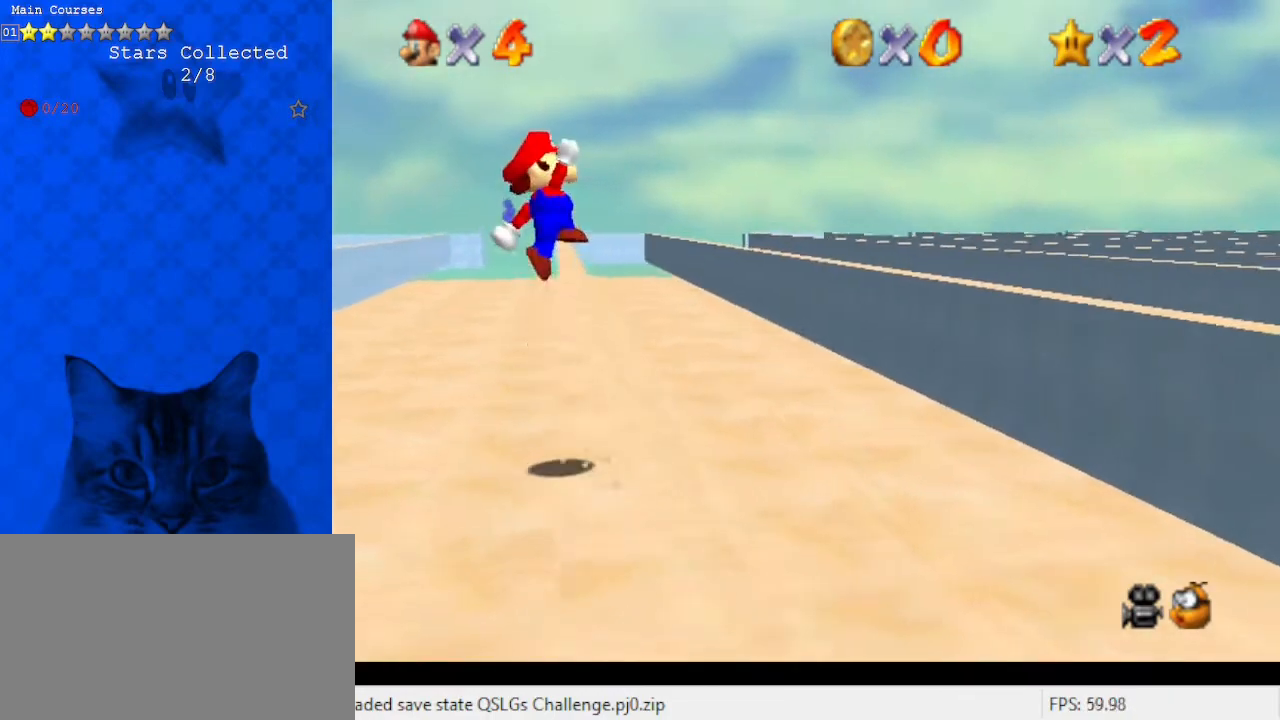
{"keys": ["right", "up"], "events": [[333, "shift", "up"], [400, "right", "down"]]}
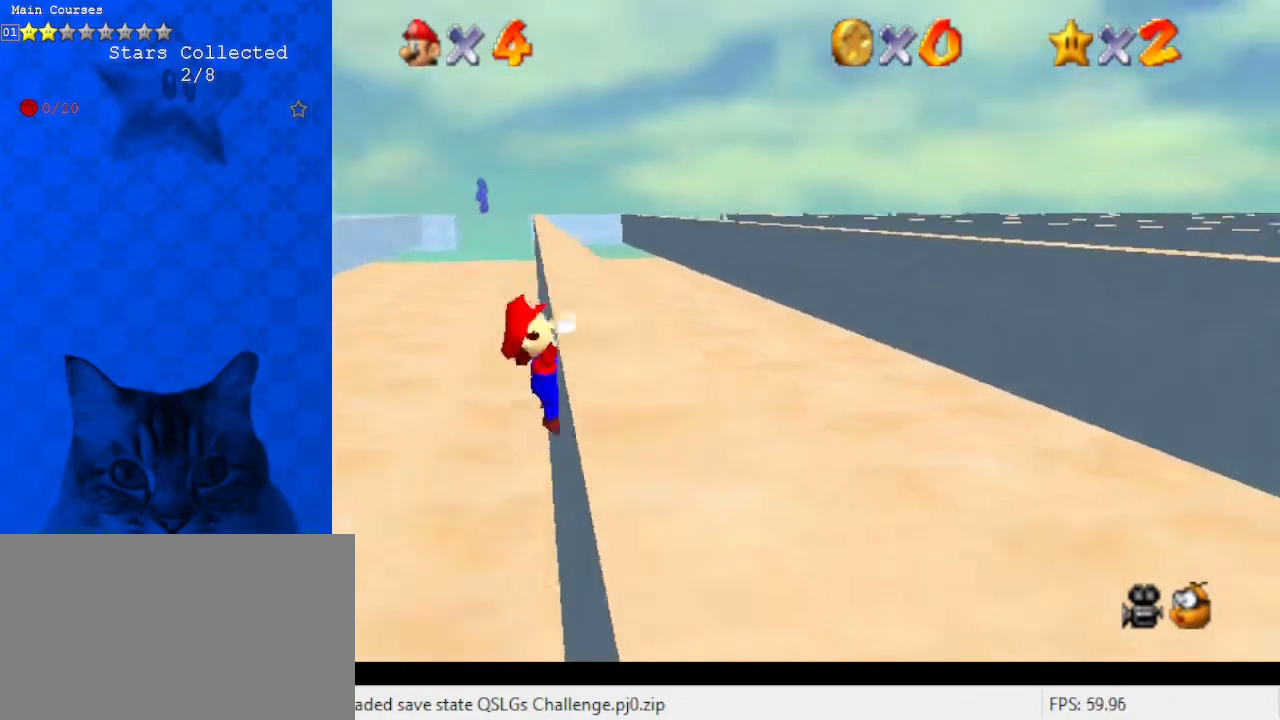
{"keys": ["right"], "events": [[433, "up", "up"]]}
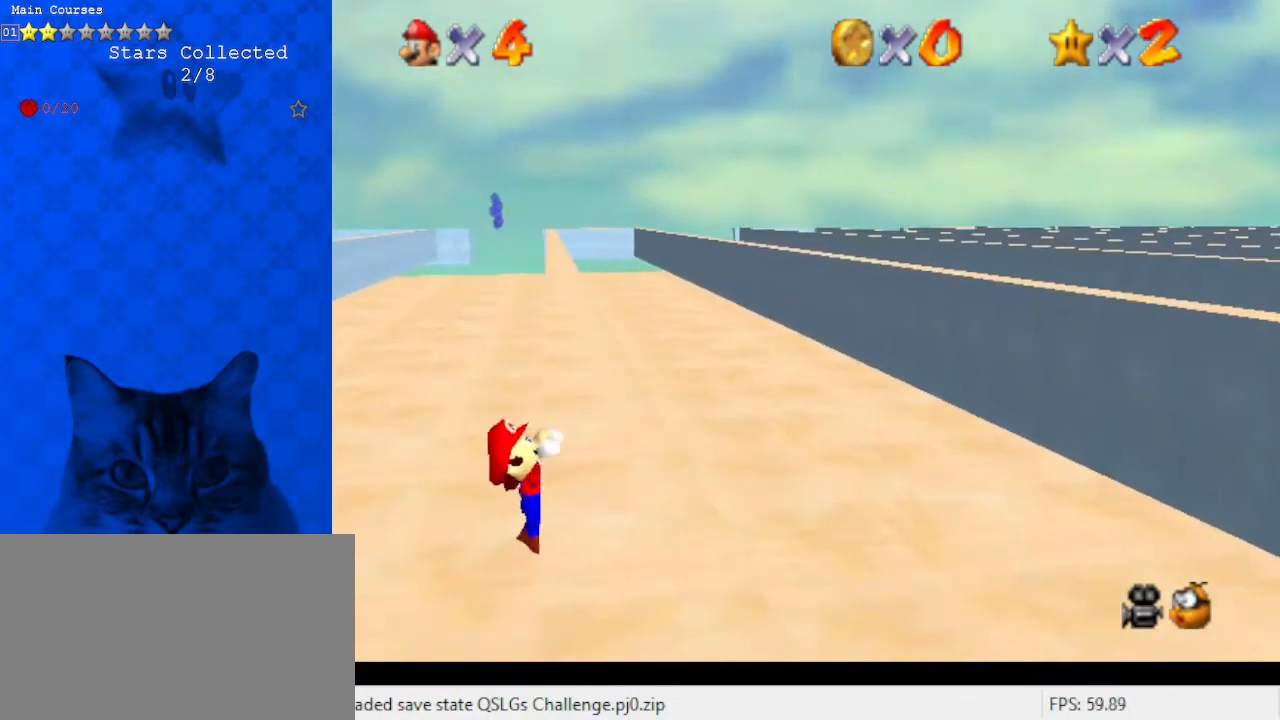
{"keys": [], "events": [[267, "right", "up"]]}
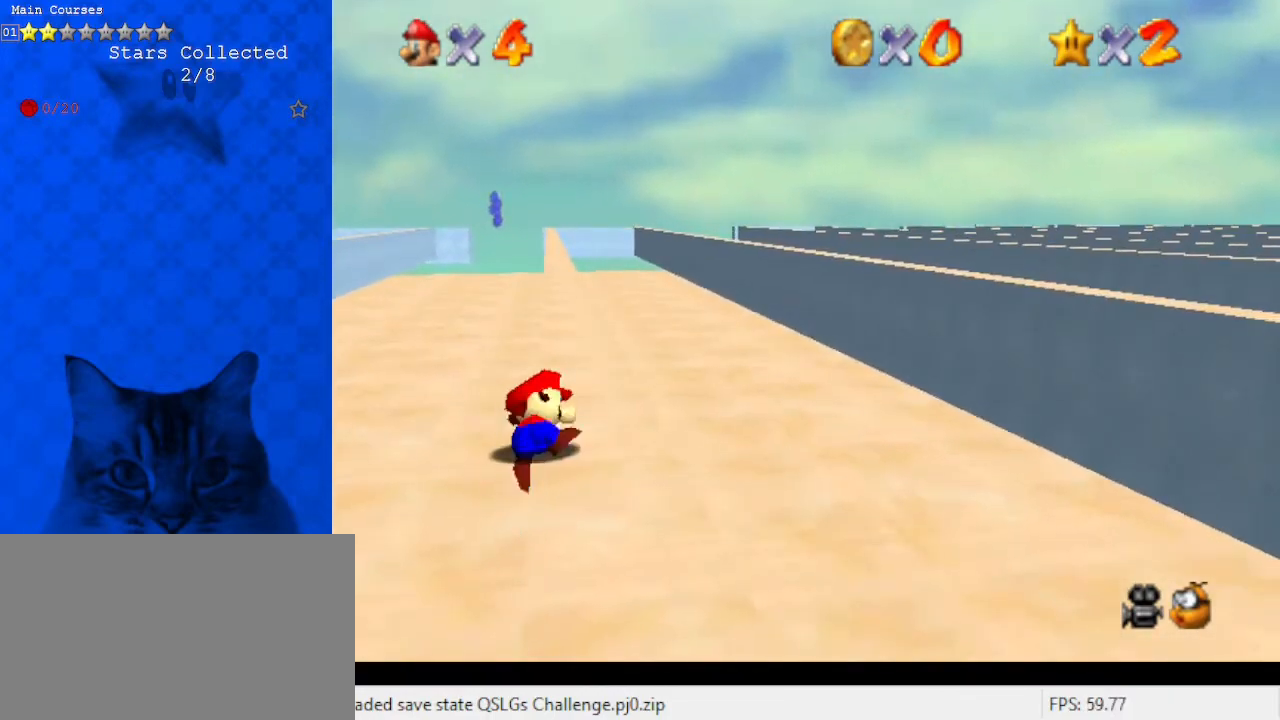
{"keys": ["left", "shift", "up"], "events": [[333, "shift", "down"], [433, "left", "down"], [433, "up", "down"]]}
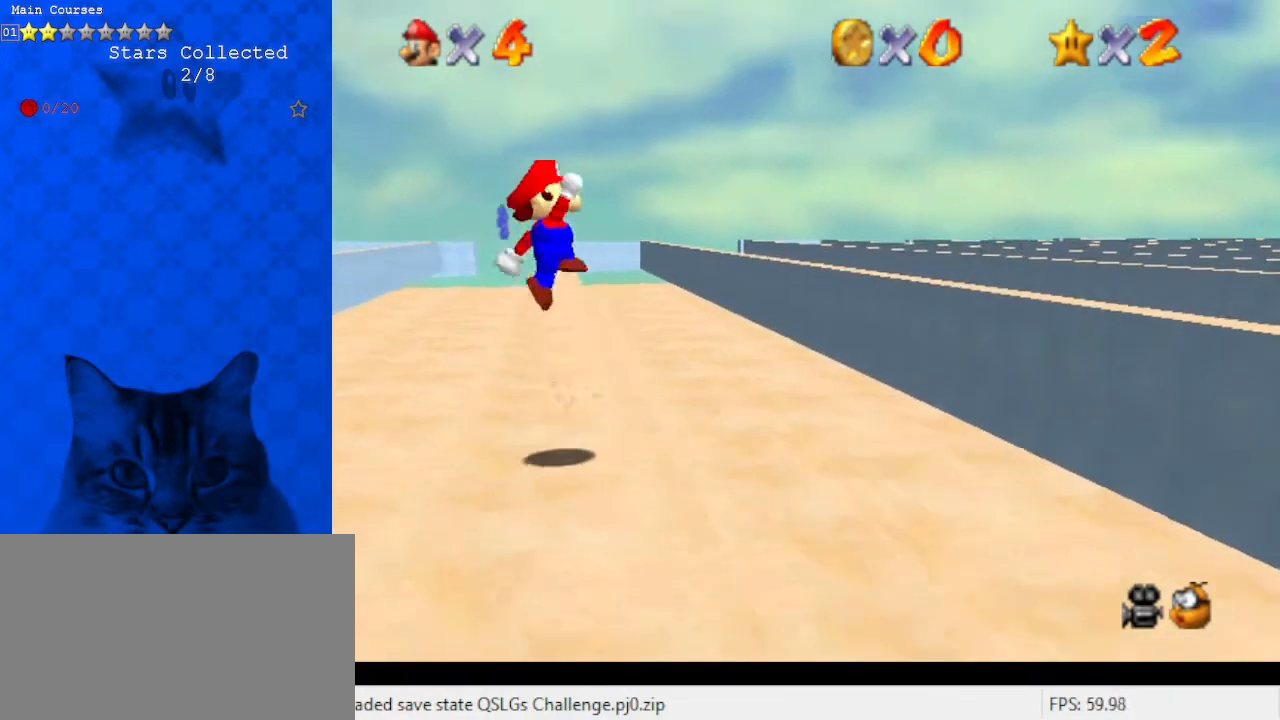
{"keys": ["shift", "up"], "events": [[133, "left", "up"]]}
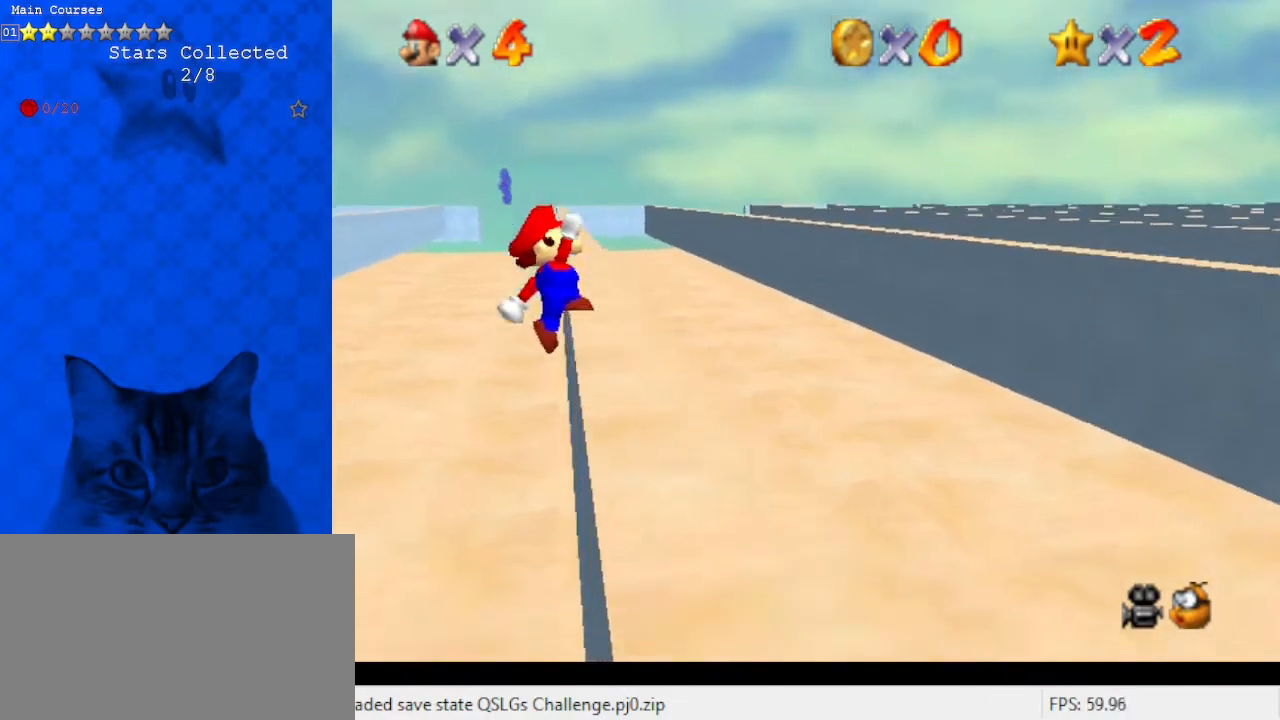
{"keys": ["right"], "events": [[33, "right", "down"], [33, "shift", "up"], [467, "up", "up"]]}
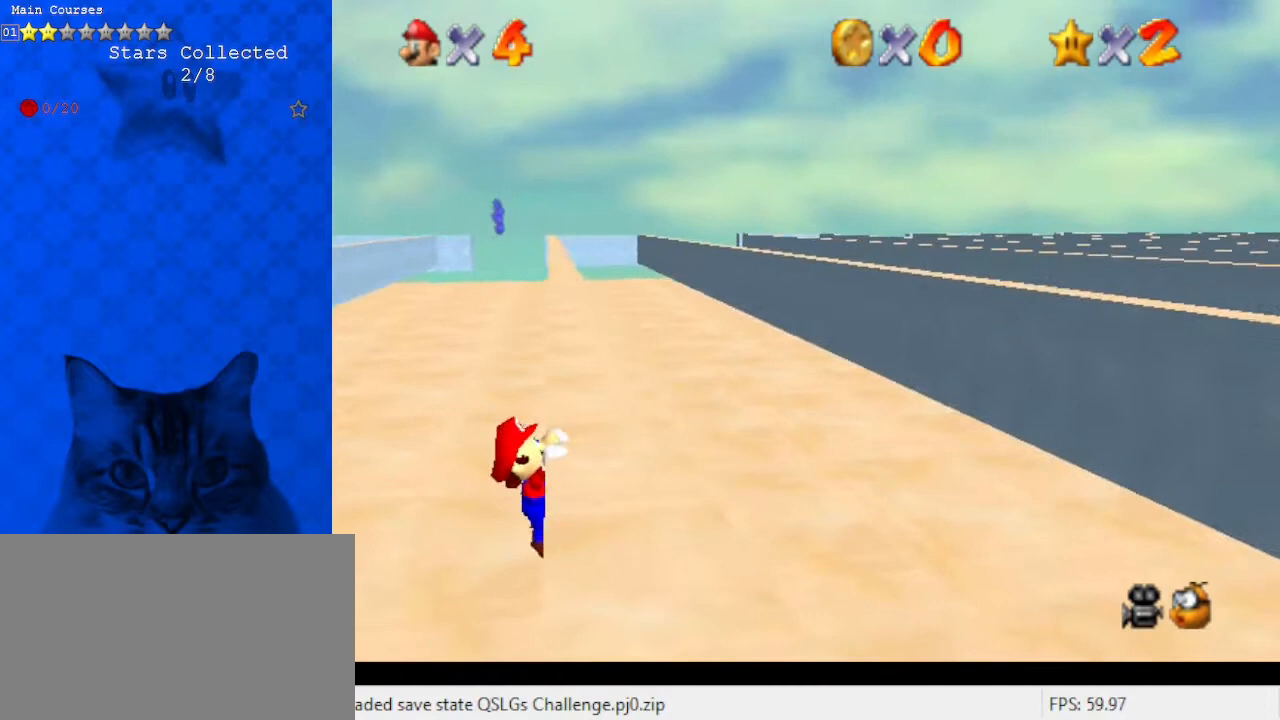
{"keys": [], "events": [[167, "right", "up"]]}
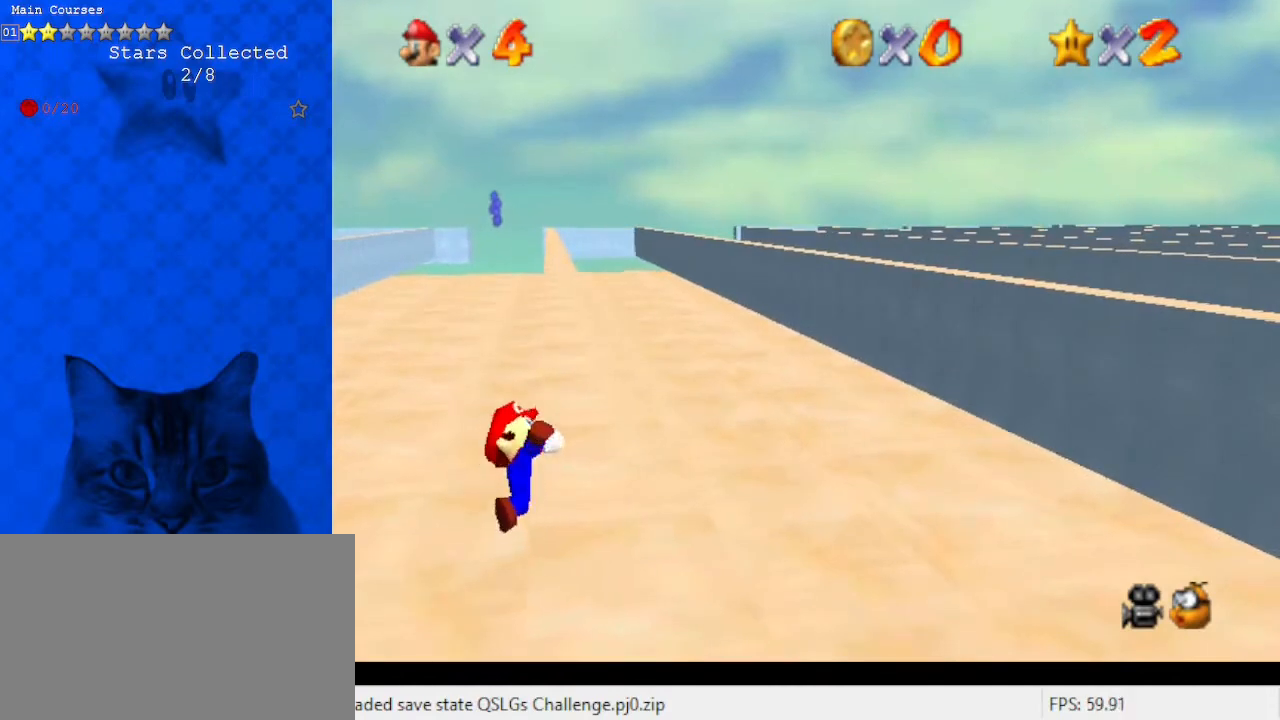
{"keys": ["shift"], "events": [[467, "shift", "down"]]}
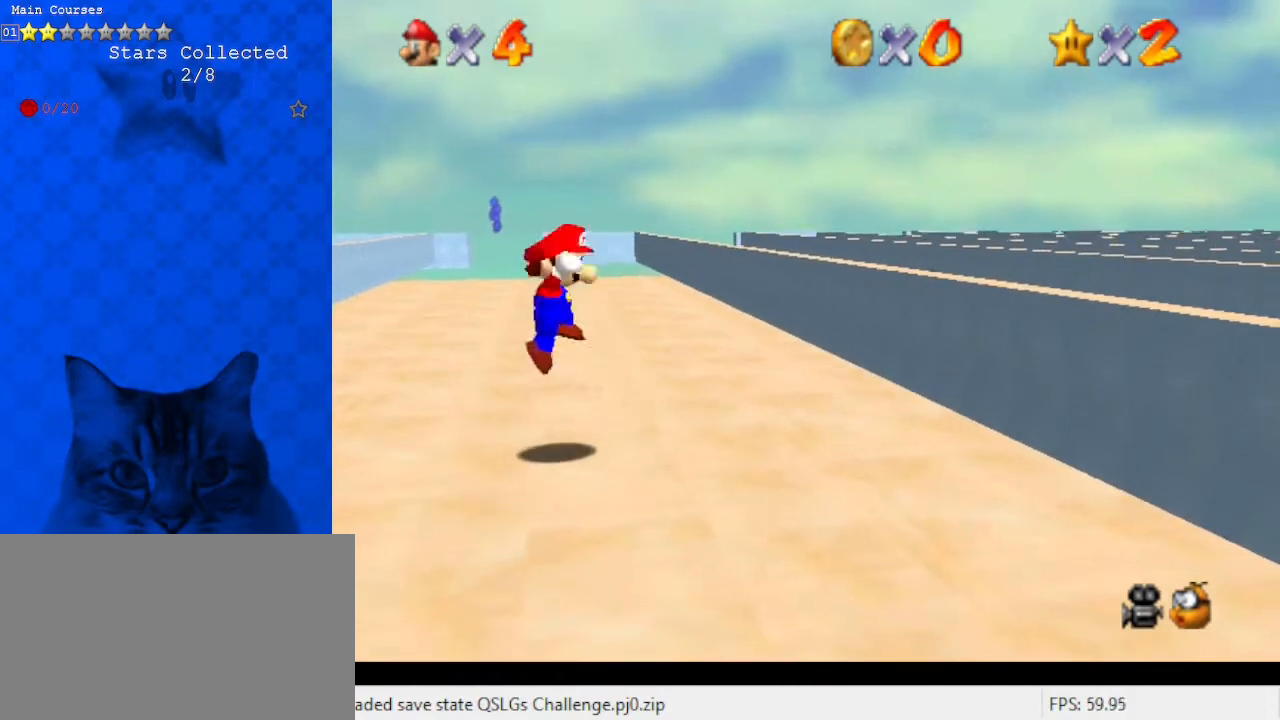
{"keys": ["up"], "events": [[33, "left", "down"], [33, "up", "down"], [233, "left", "up"], [500, "shift", "up"]]}
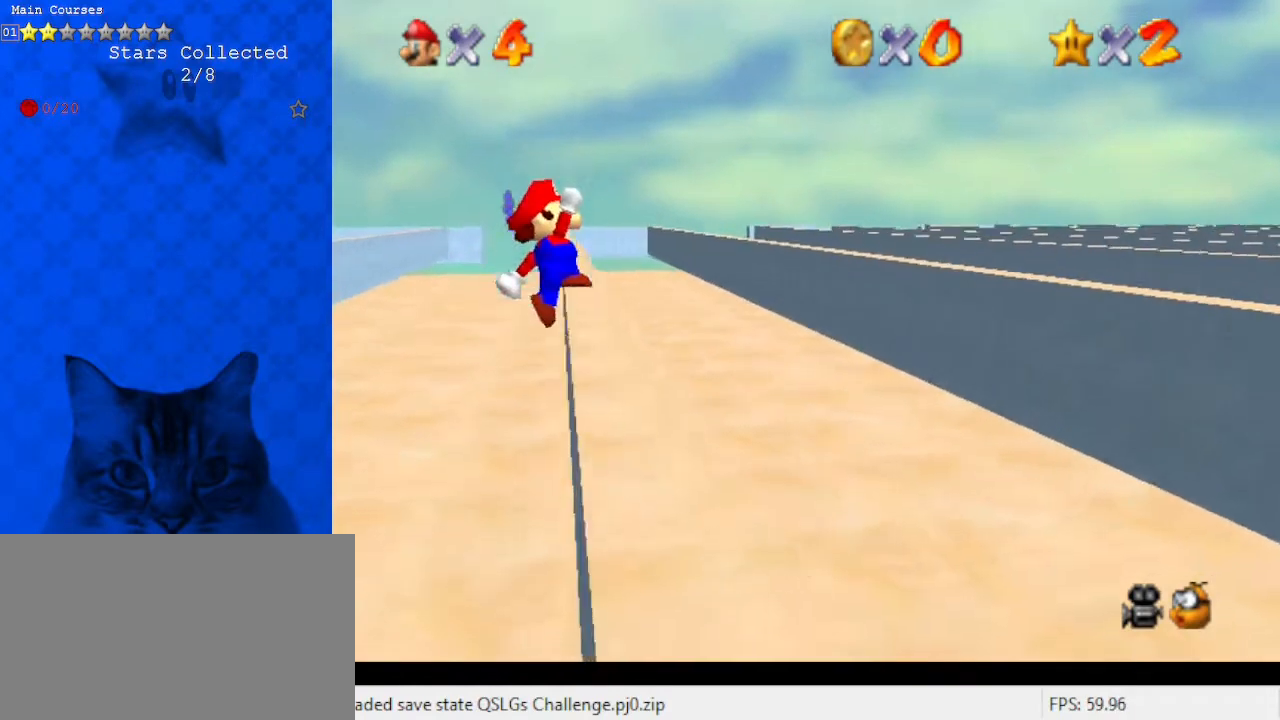
{"keys": ["right"], "events": [[100, "right", "down"], [500, "up", "up"]]}
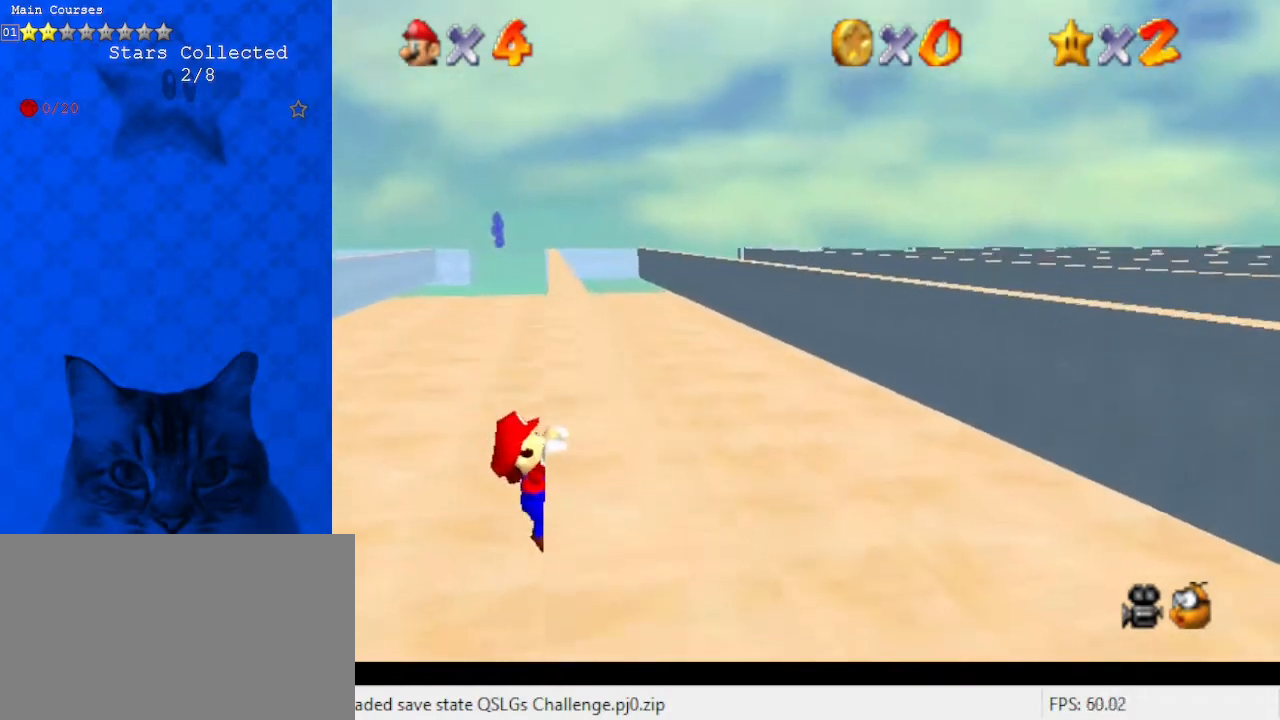
{"keys": [], "events": [[300, "right", "up"]]}
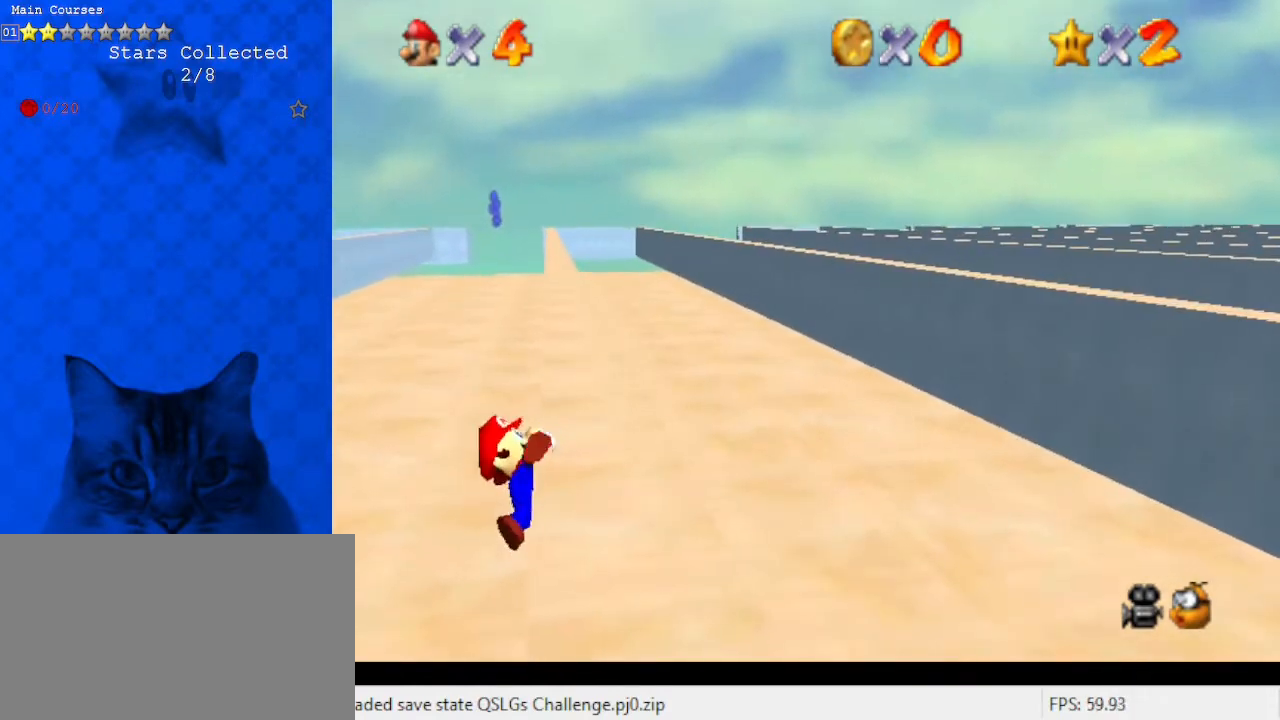
{"keys": [], "events": []}
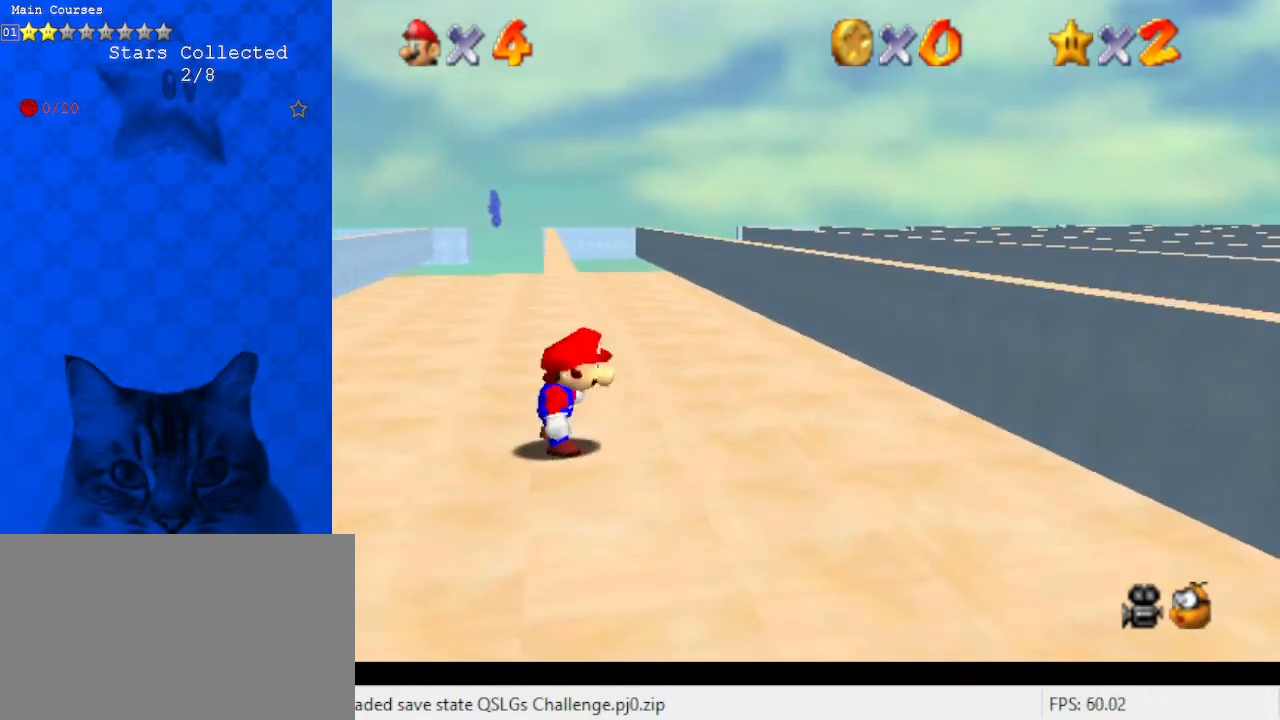
{"keys": ["shift", "up"], "events": [[33, "shift", "down"], [100, "left", "down"], [100, "up", "down"], [333, "left", "up"]]}